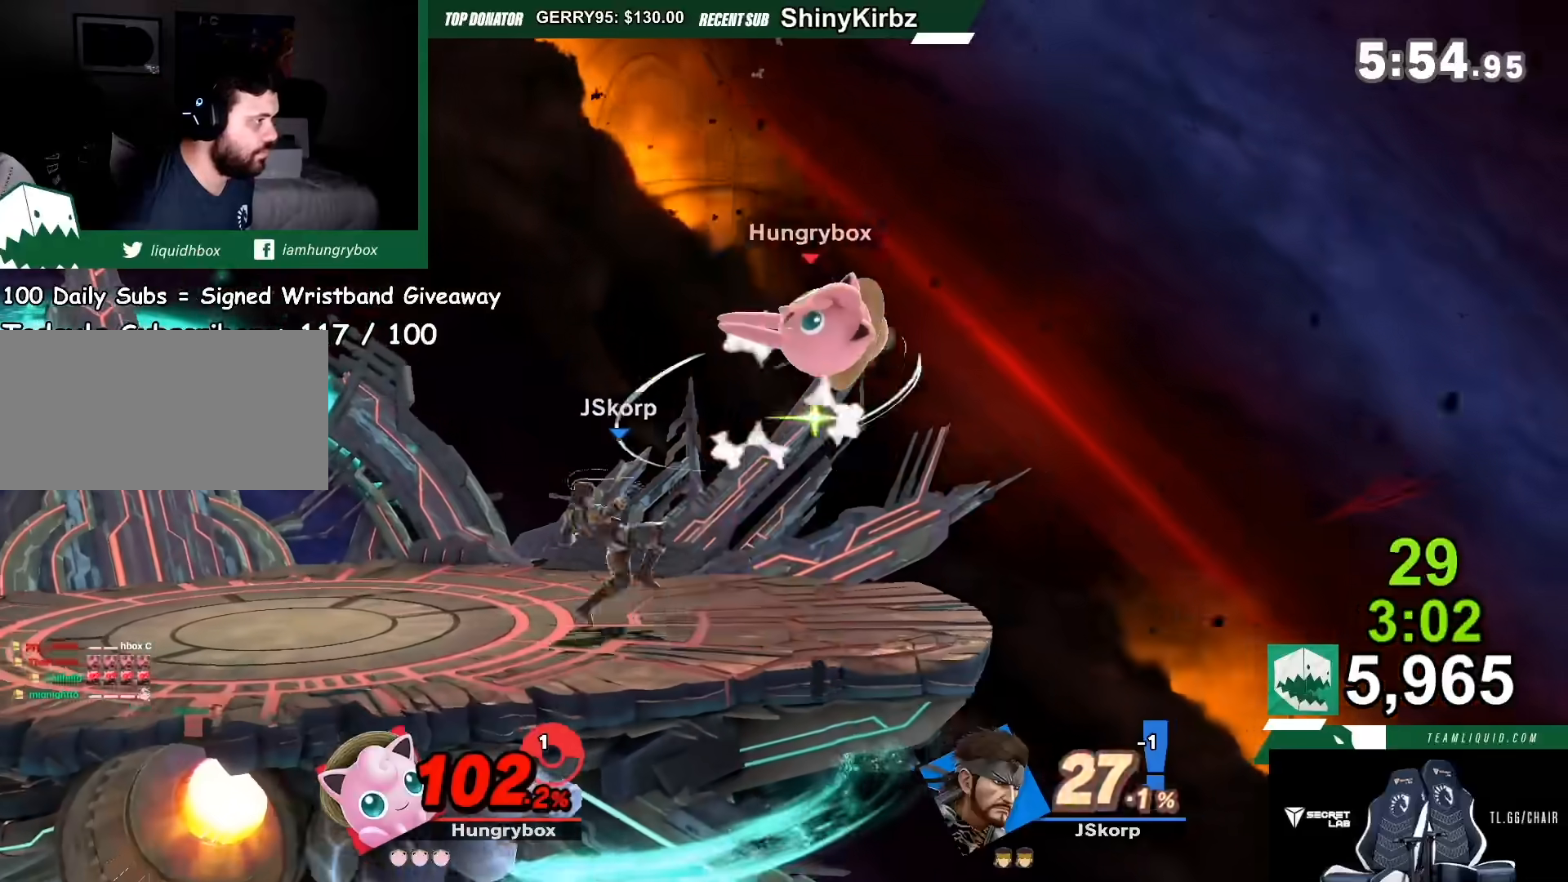
Gameplay with a controller (Nintendo layout); each line is a JSON object with the inputs held at the frame after it. "events" lists button and stick changes between this image and that frame as [ms after this image, input, new state], when the widget could be followed in between. Not read: L3 R3.
{"buttons": ["Y"], "left_stick": "left", "right_stick": "center", "events": [[300, "left_stick", "left"], [467, "Y", "down"]]}
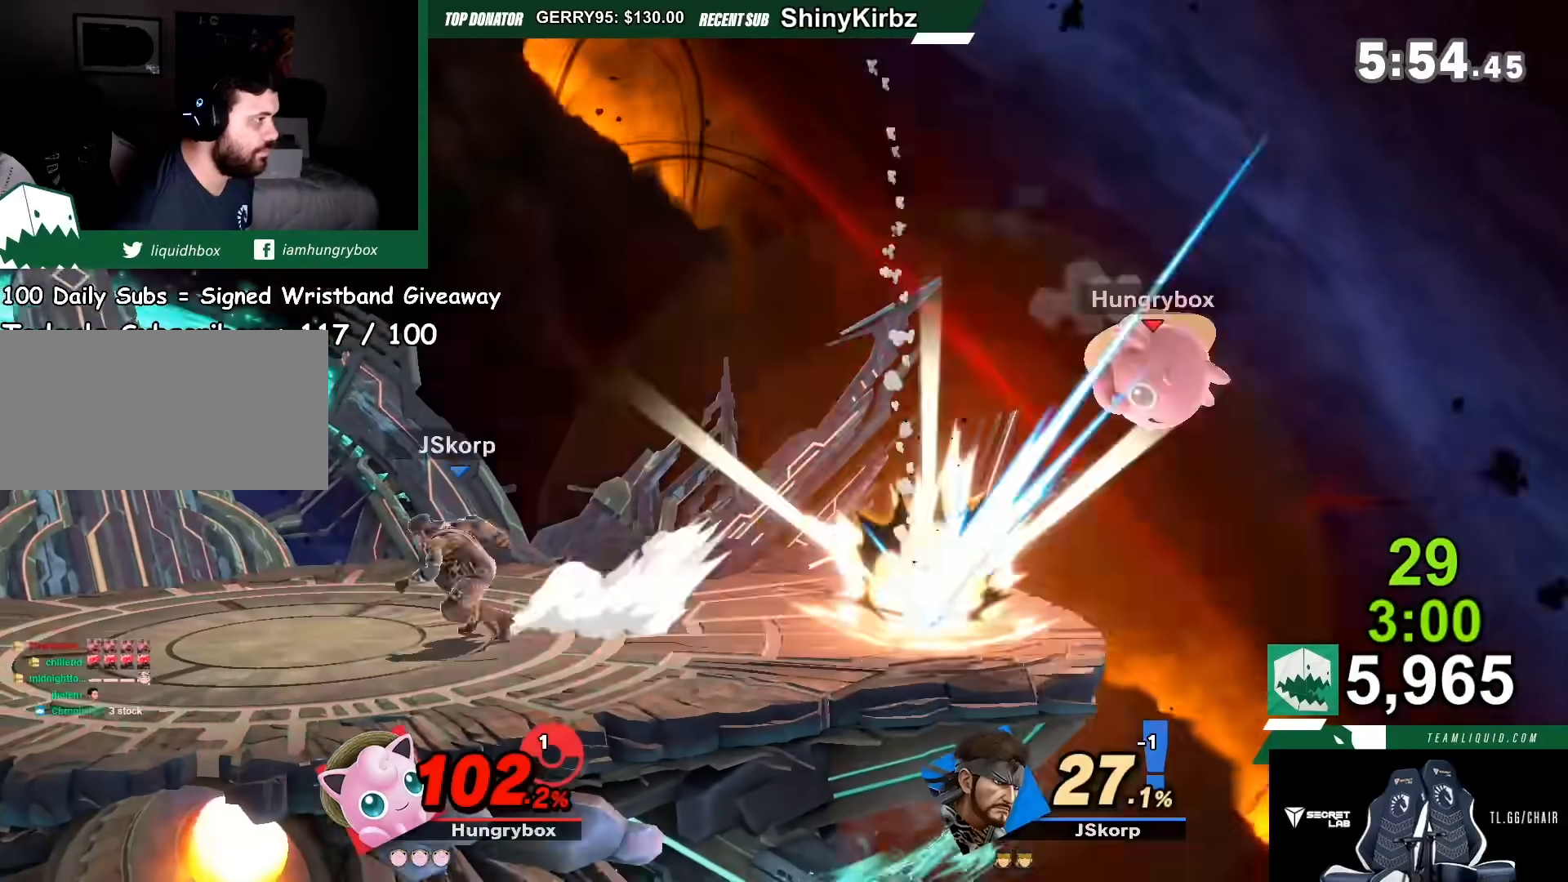
{"buttons": [], "left_stick": "left", "right_stick": "center", "events": [[100, "Y", "up"], [234, "B", "down"], [300, "B", "up"], [334, "left_stick", "down-left"], [467, "left_stick", "left"]]}
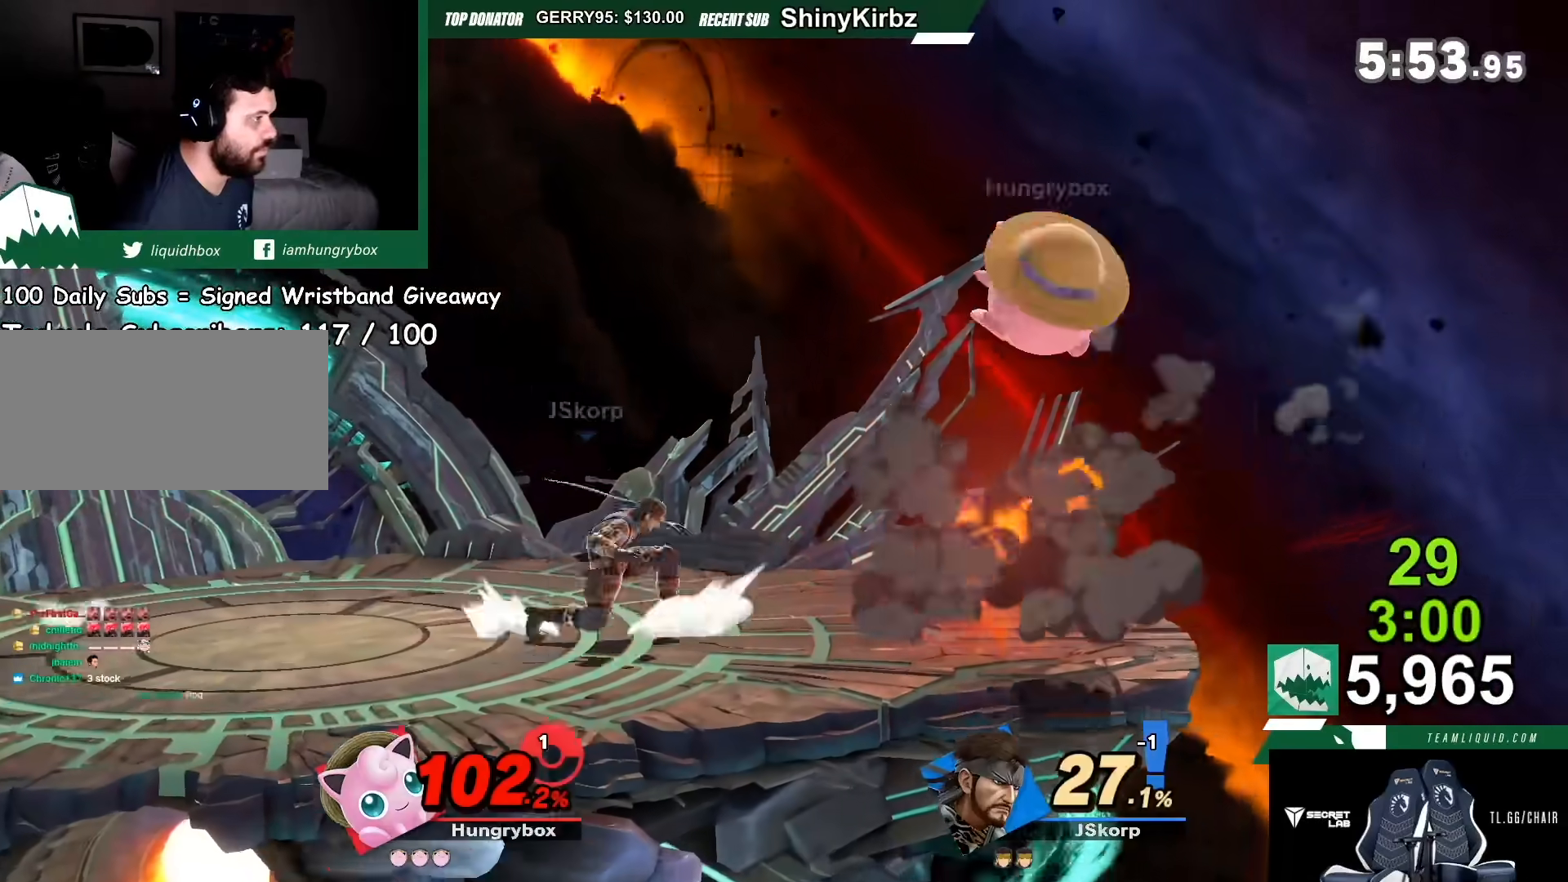
{"buttons": [], "left_stick": "right", "right_stick": "center", "events": [[133, "left_stick", "center"], [367, "A", "down"], [433, "A", "up"], [500, "left_stick", "right"]]}
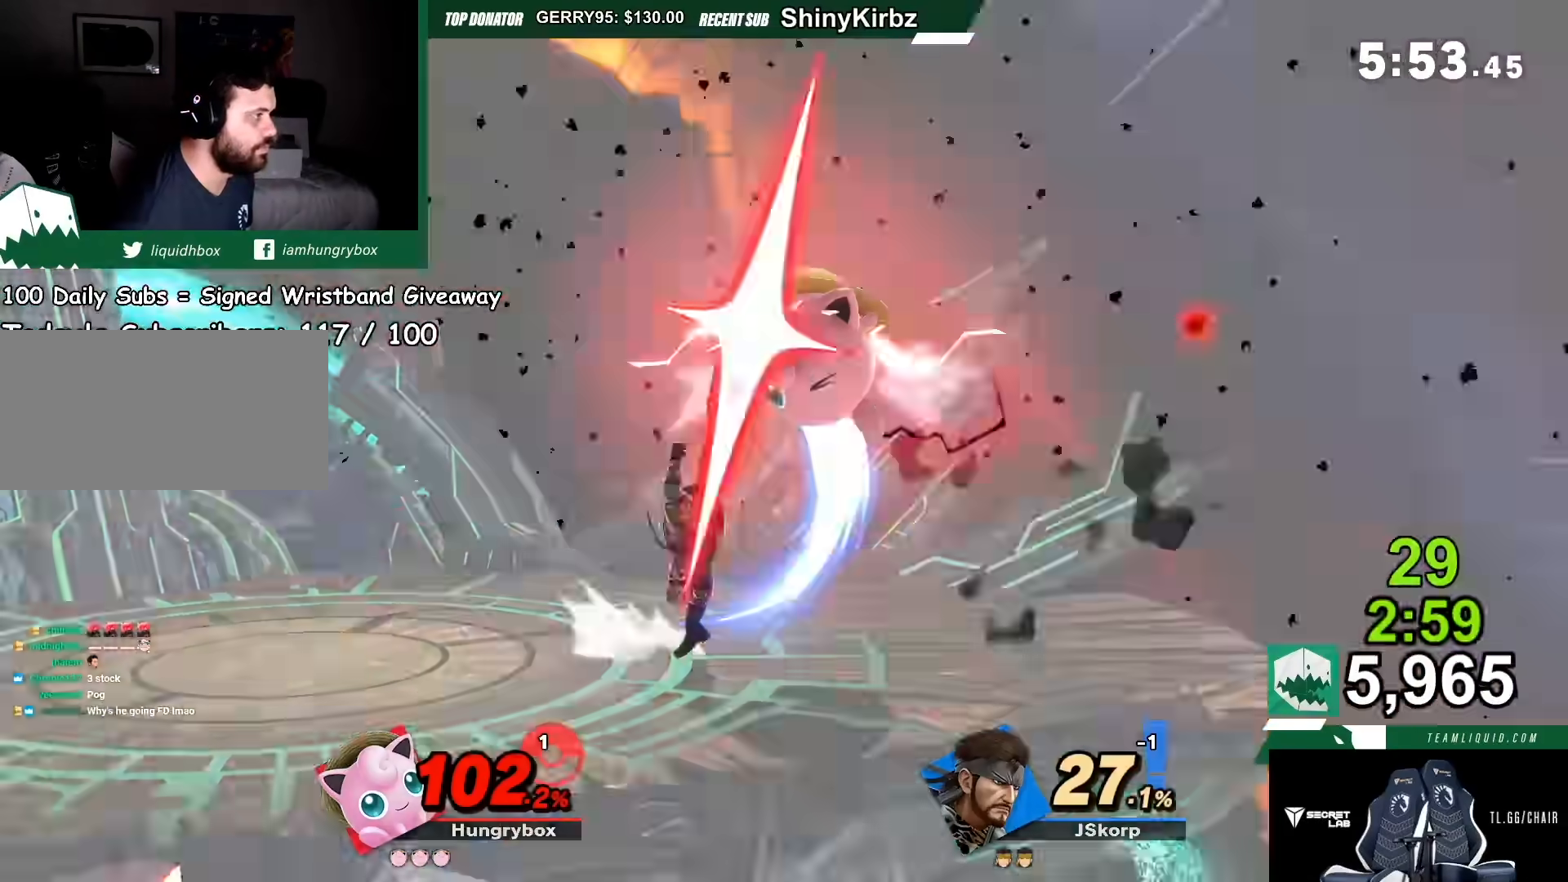
{"buttons": [], "left_stick": "right", "right_stick": "center", "events": []}
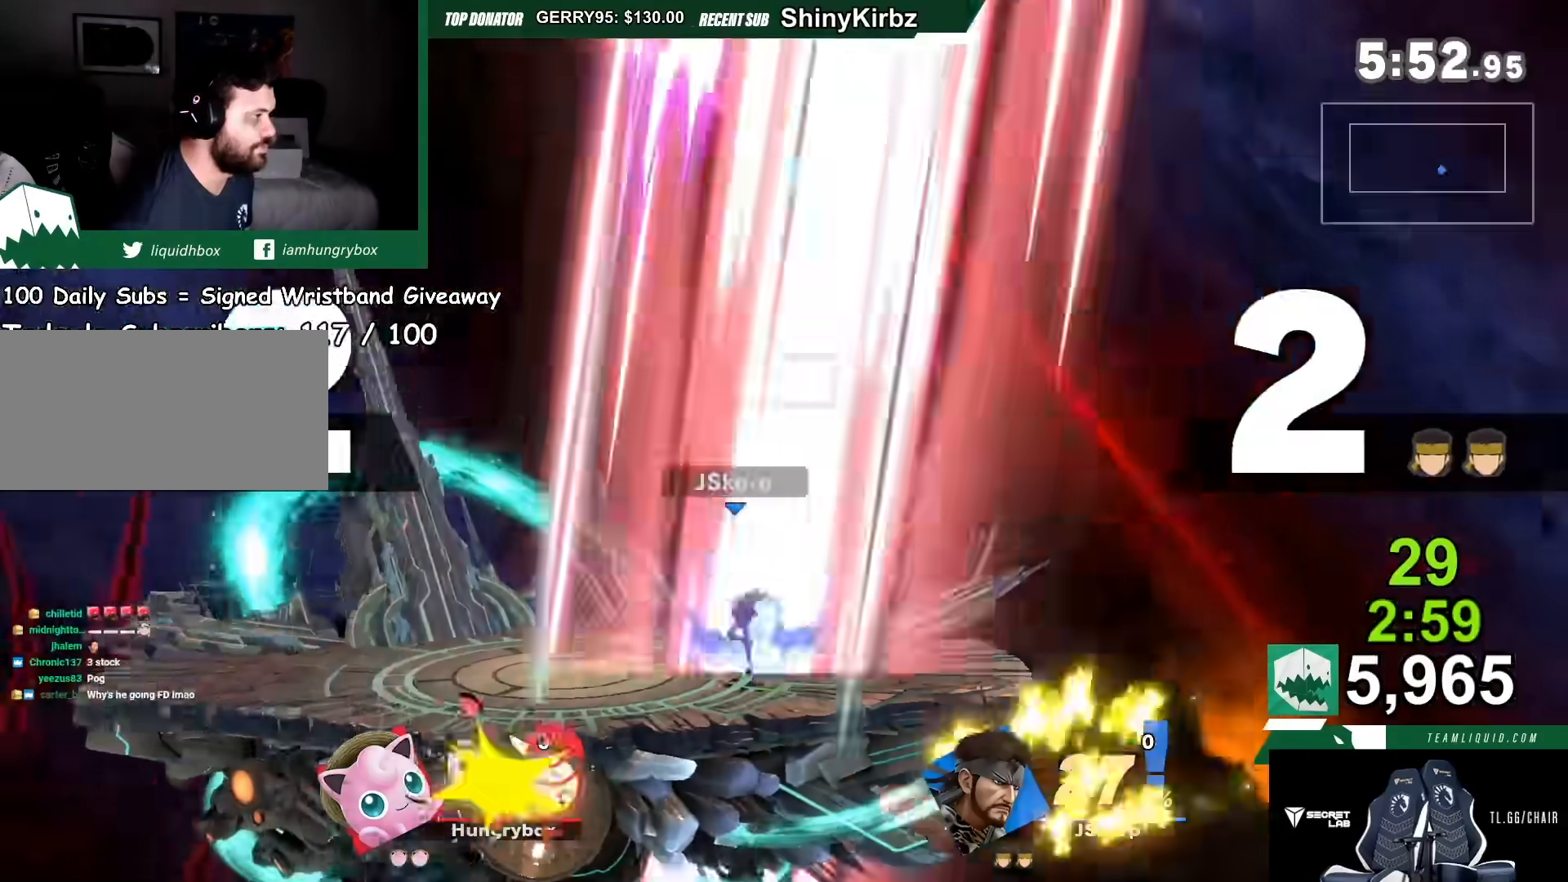
{"buttons": [], "left_stick": "center", "right_stick": "center", "events": [[300, "left_stick", "center"]]}
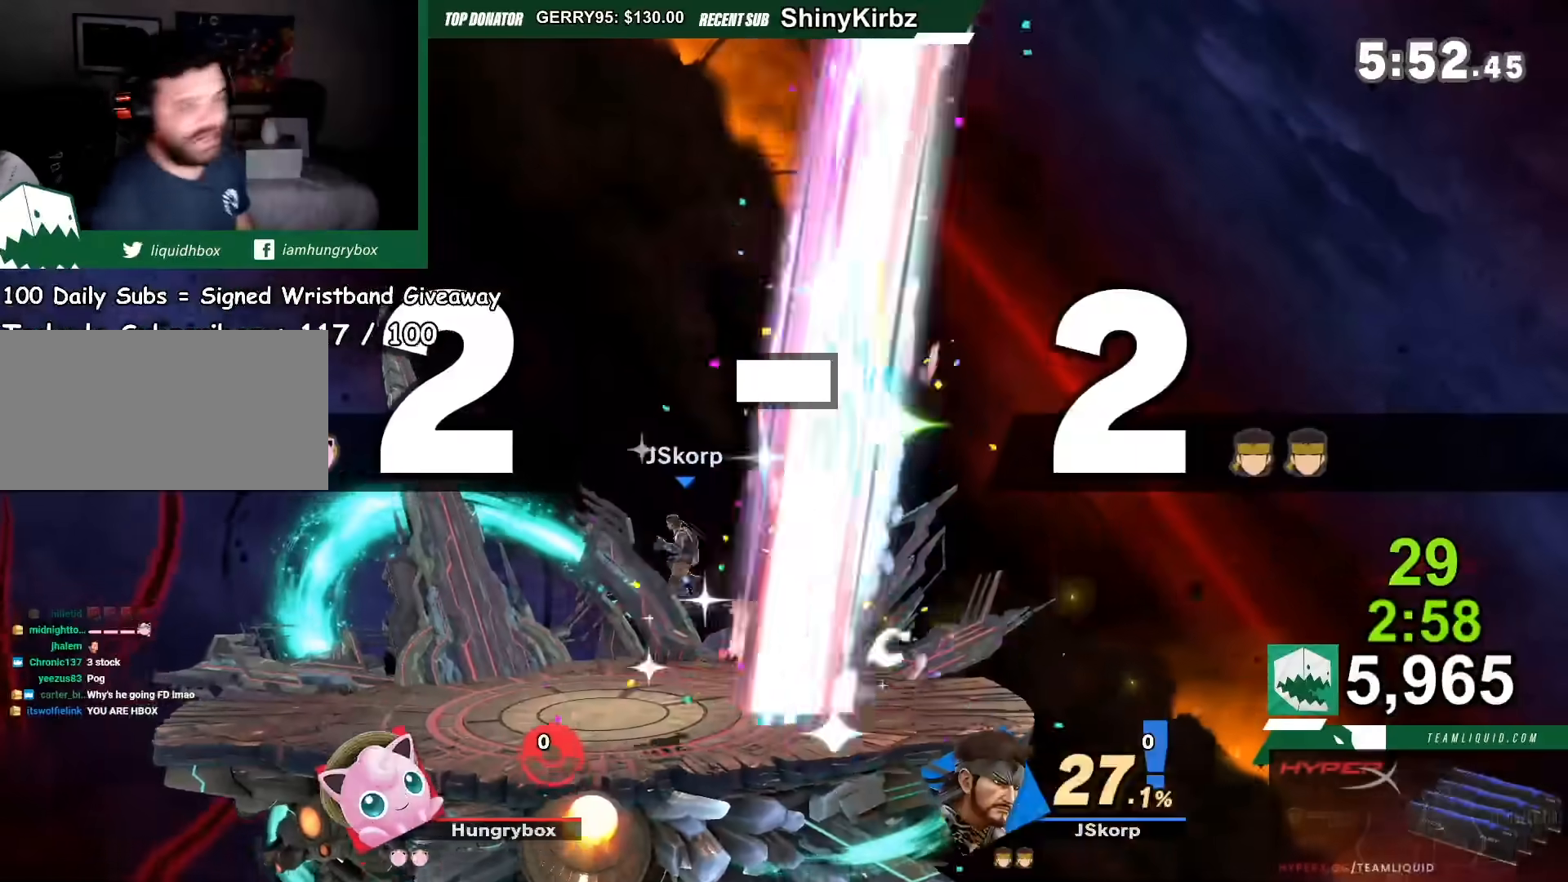
{"buttons": [], "left_stick": "center", "right_stick": "center", "events": []}
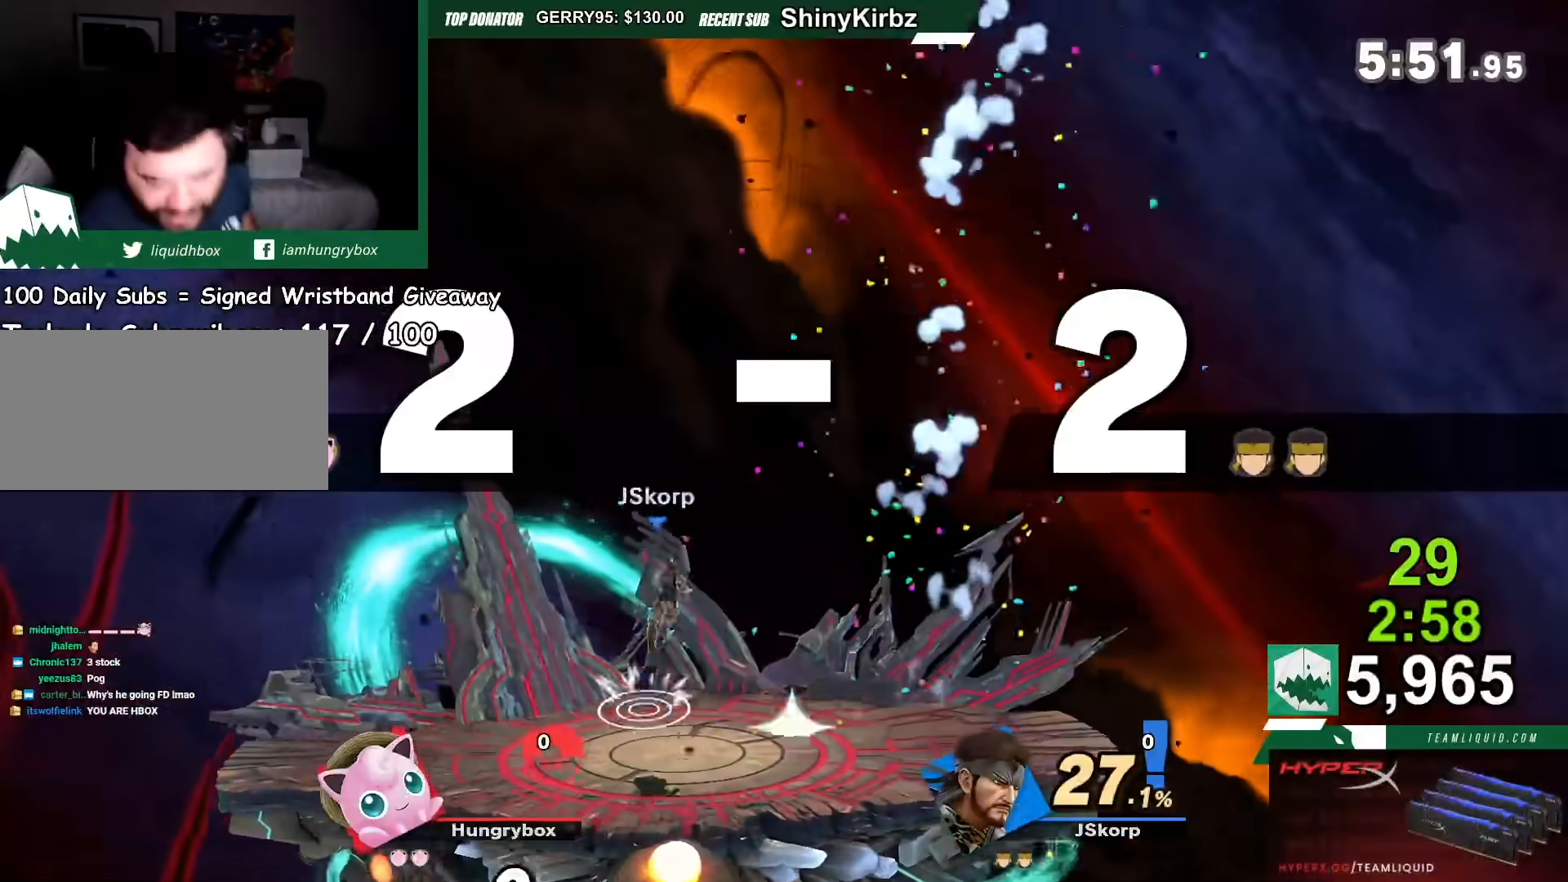
{"buttons": [], "left_stick": "center", "right_stick": "center", "events": []}
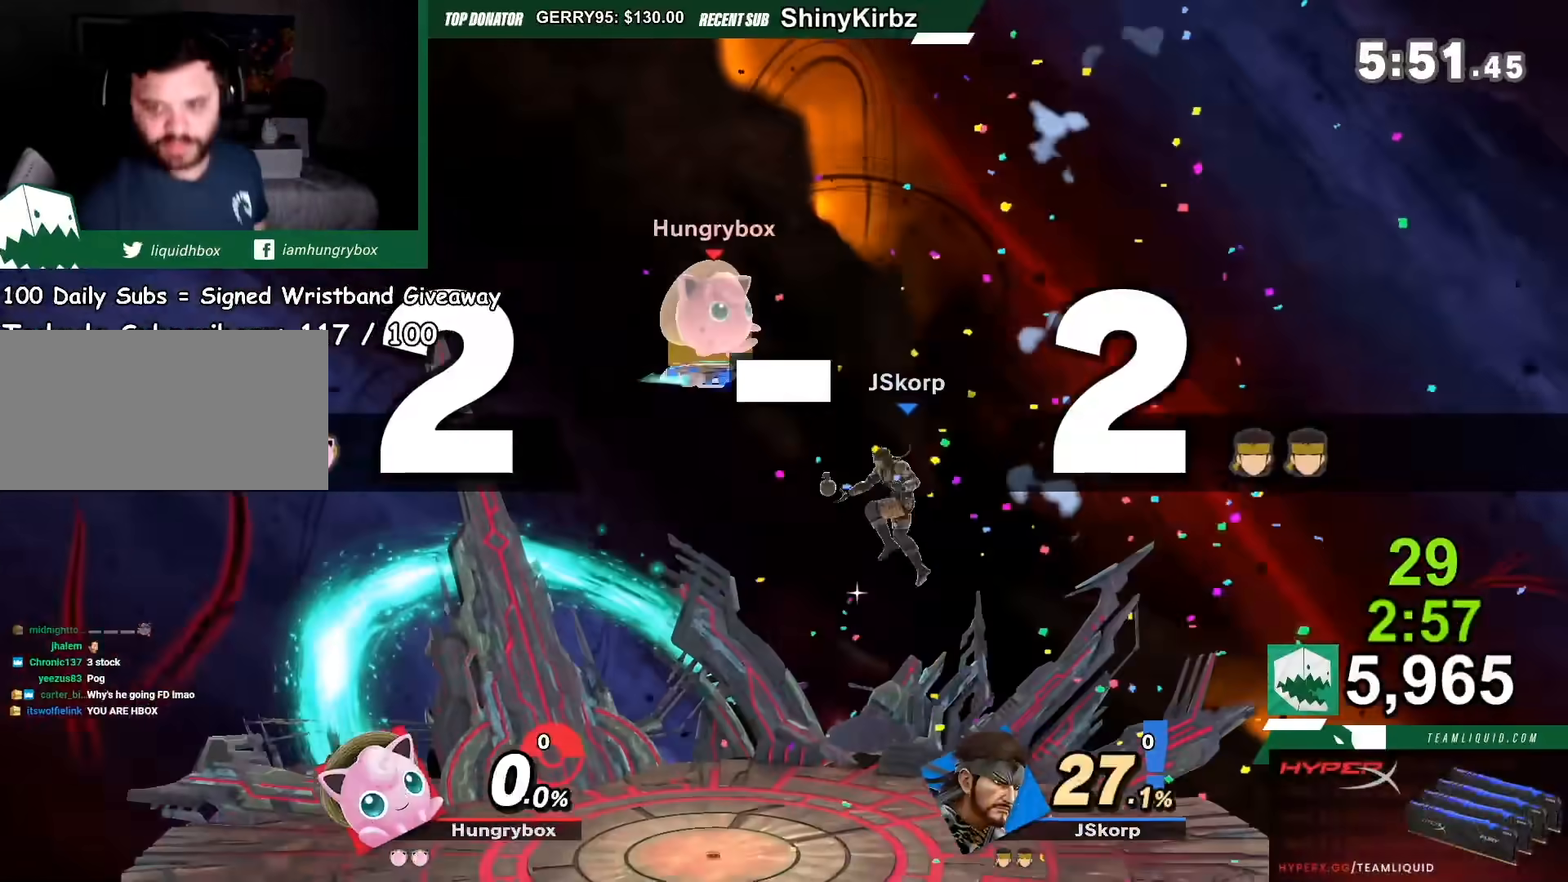
{"buttons": [], "left_stick": "center", "right_stick": "center", "events": []}
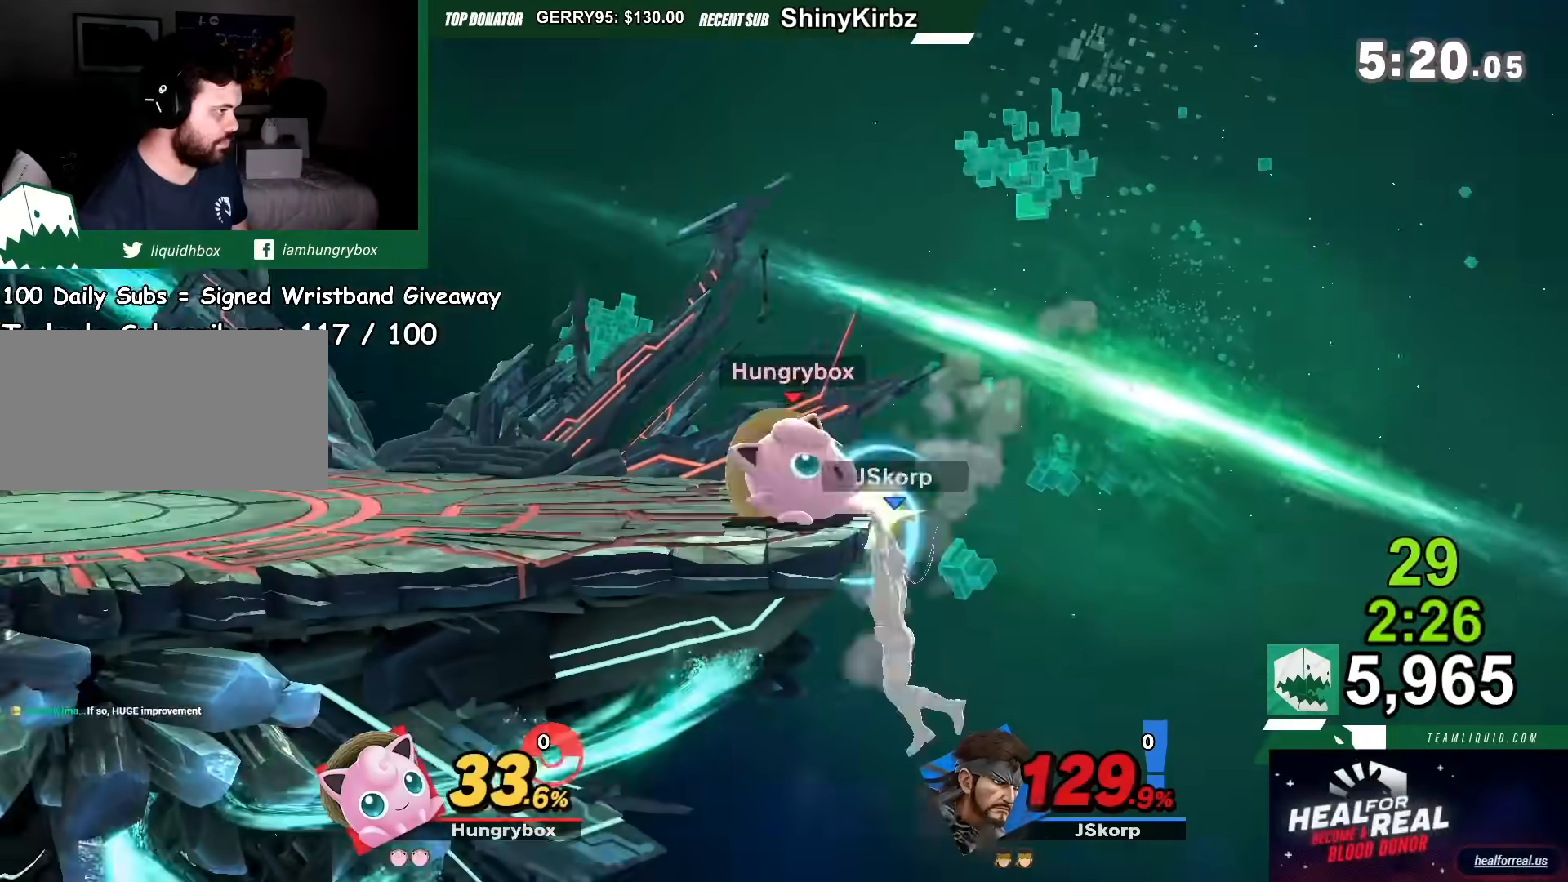
{"buttons": [], "left_stick": "down", "right_stick": "center", "events": [[33, "left_stick", "left"], [500, "left_stick", "down"]]}
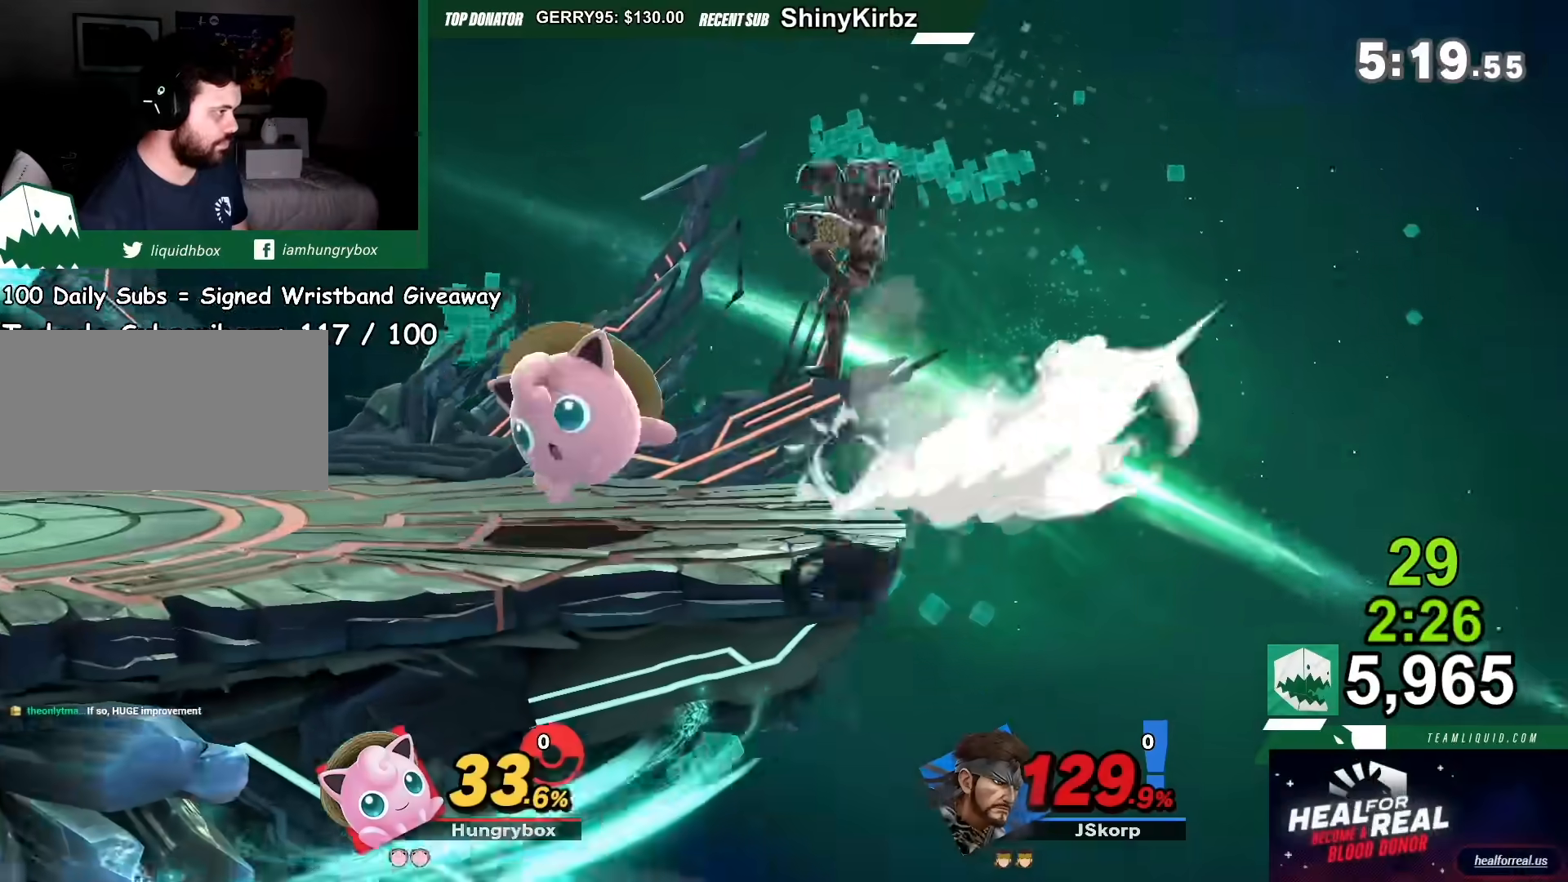
{"buttons": [], "left_stick": "left", "right_stick": "center", "events": [[167, "left_stick", "center"], [300, "left_stick", "up"], [434, "left_stick", "left"]]}